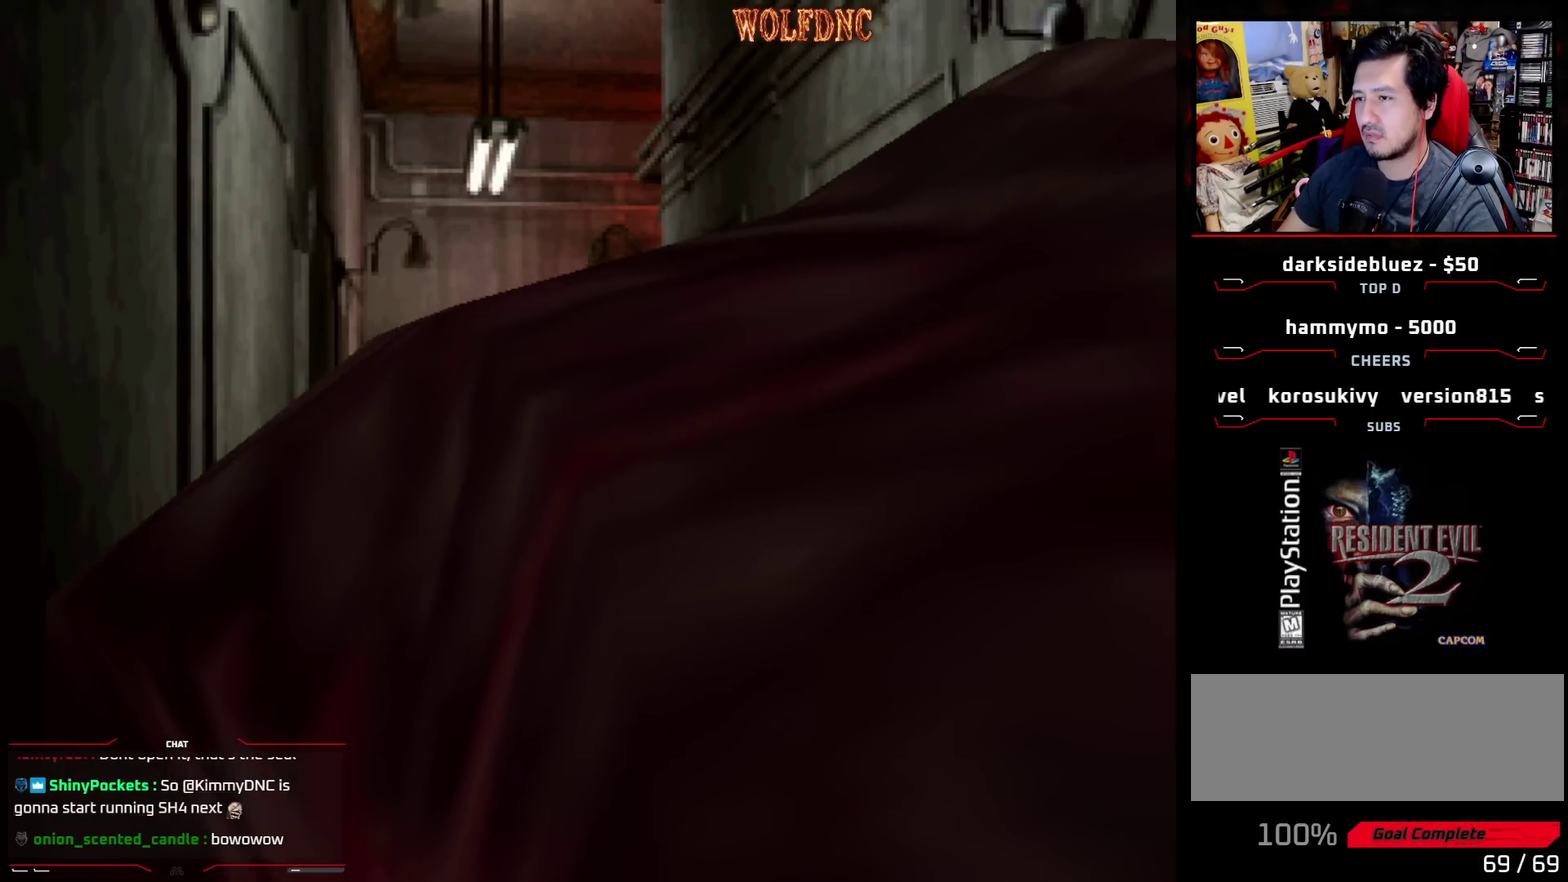
Gameplay with a controller (PlayStation layout); each line is a JSON object with the inputs held at the frame after it. "events" lists button and stick changes between this image and that frame as [ms after this image, input, new state], when the widget could be followed in between. Not read: L3 R3.
{"buttons": ["DPAD_UP", "DPAD_LEFT"], "events": [[17, "SQUARE", "down"], [117, "DPAD_LEFT", "up"], [250, "SQUARE", "up"], [300, "SQUARE", "down"], [350, "SQUARE", "up"], [400, "DPAD_LEFT", "down"], [400, "SQUARE", "down"], [483, "SQUARE", "up"]]}
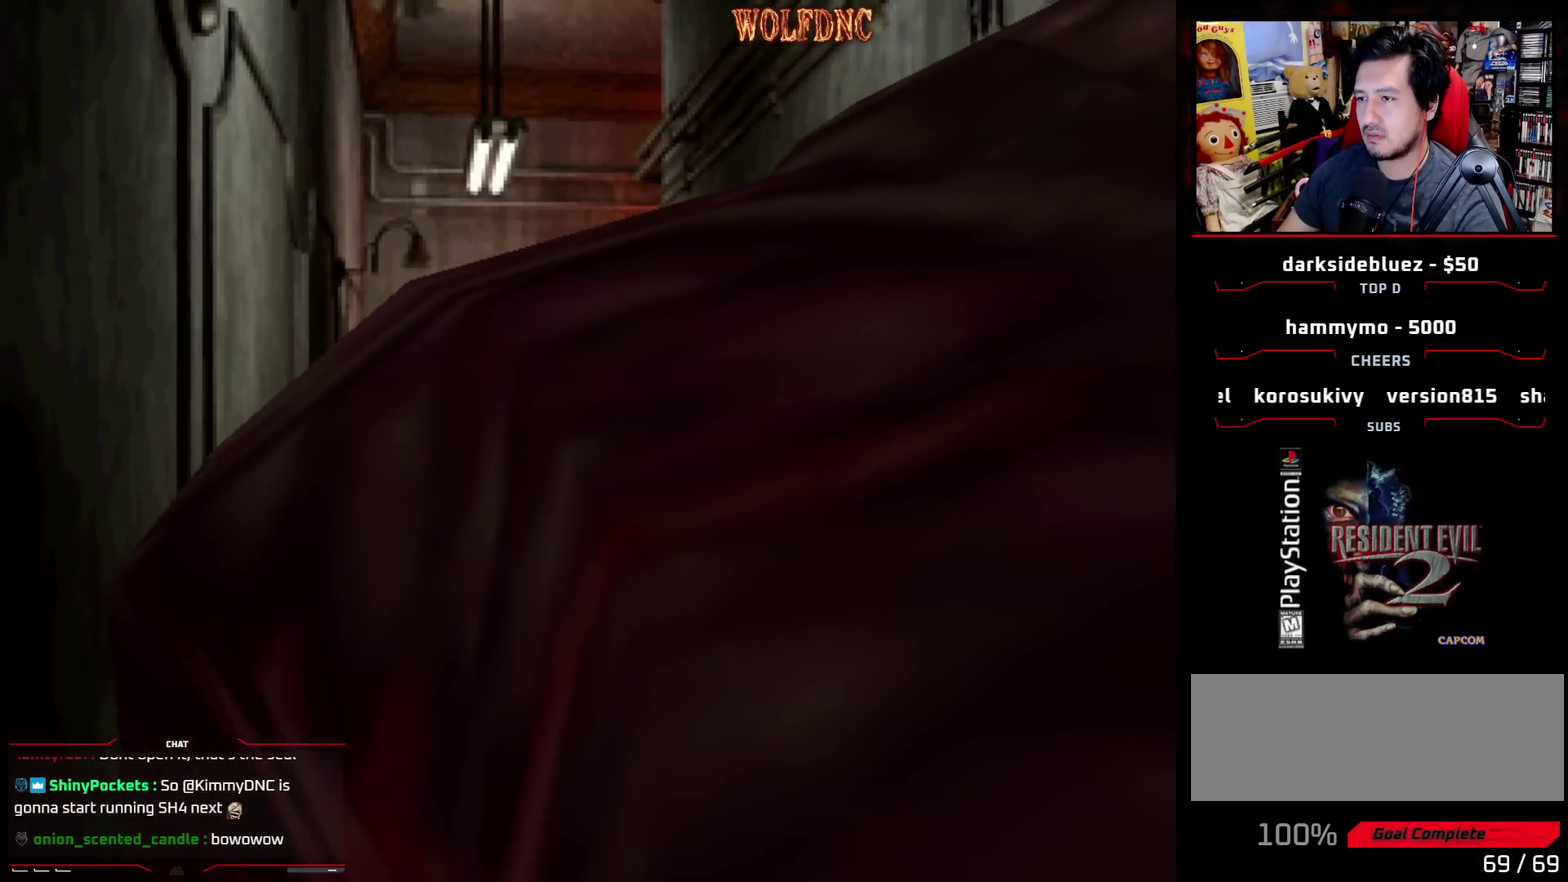
{"buttons": ["SQUARE", "DPAD_UP"], "events": [[33, "DPAD_LEFT", "up"], [33, "SQUARE", "down"], [367, "DPAD_LEFT", "down"], [450, "DPAD_LEFT", "up"]]}
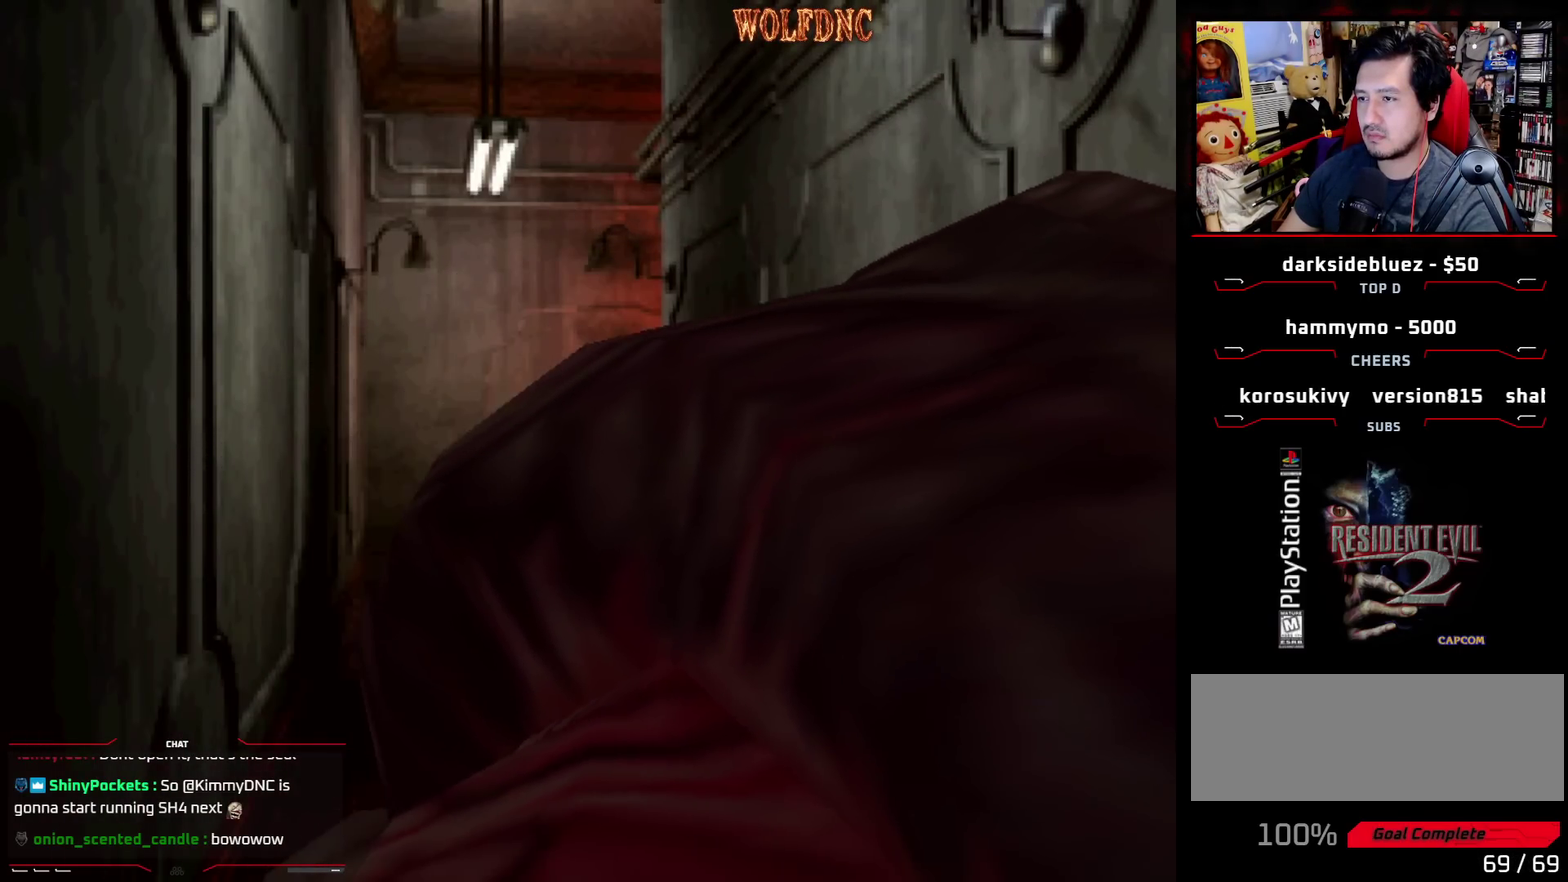
{"buttons": ["SQUARE", "DPAD_UP", "DPAD_RIGHT"], "events": [[50, "DPAD_RIGHT", "down"], [200, "DPAD_RIGHT", "up"], [283, "DPAD_RIGHT", "down"]]}
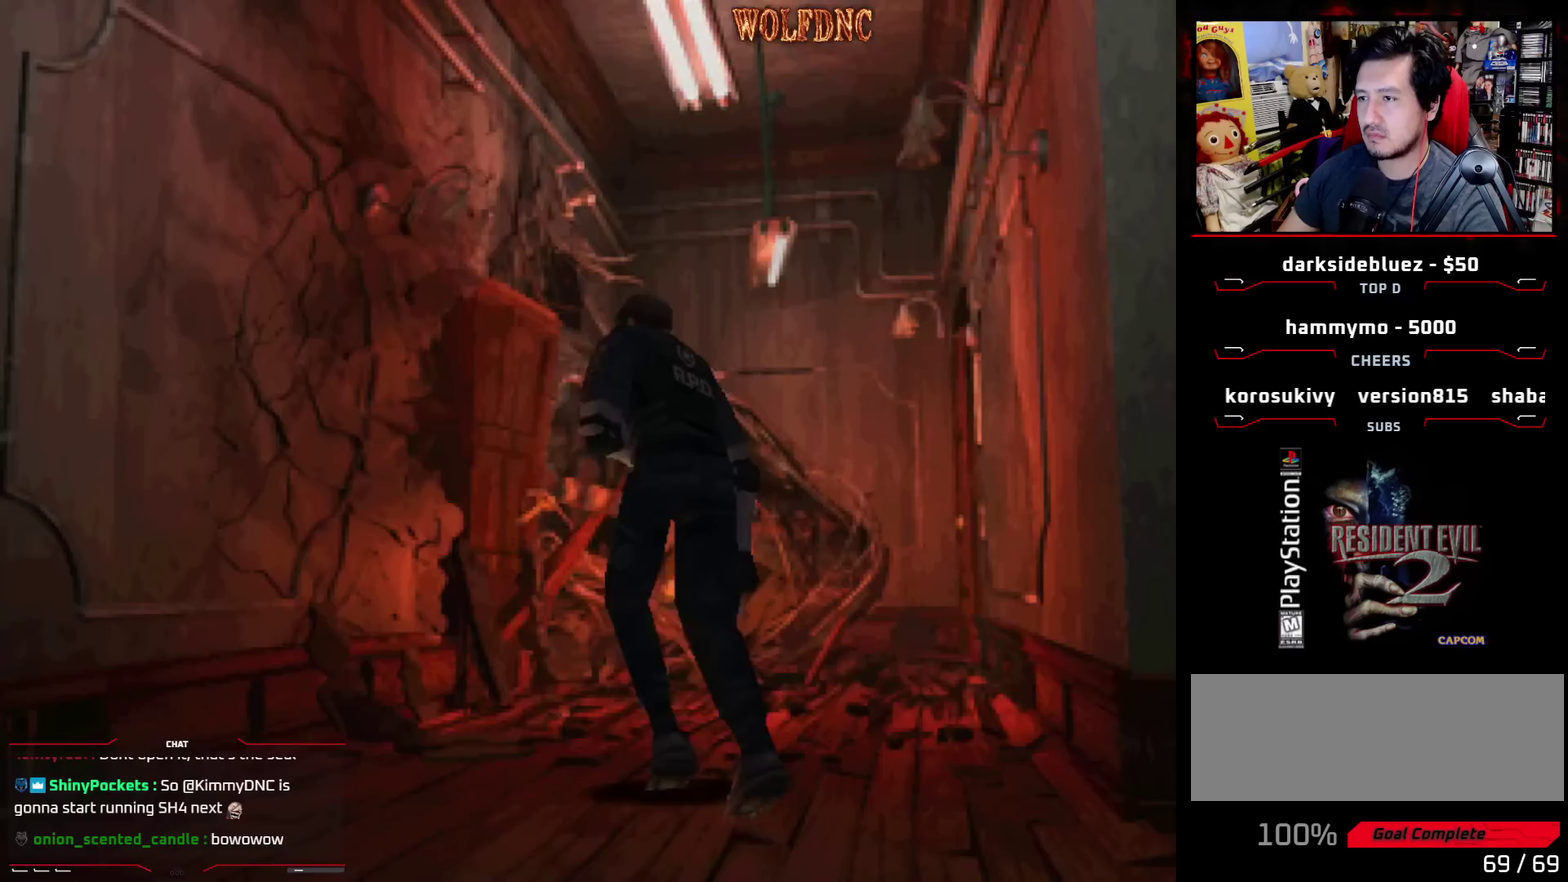
{"buttons": ["DPAD_RIGHT"], "events": [[17, "SQUARE", "up"], [67, "SQUARE", "down"], [117, "DPAD_UP", "up"], [167, "SQUARE", "up"], [217, "SQUARE", "down"], [300, "SQUARE", "up"]]}
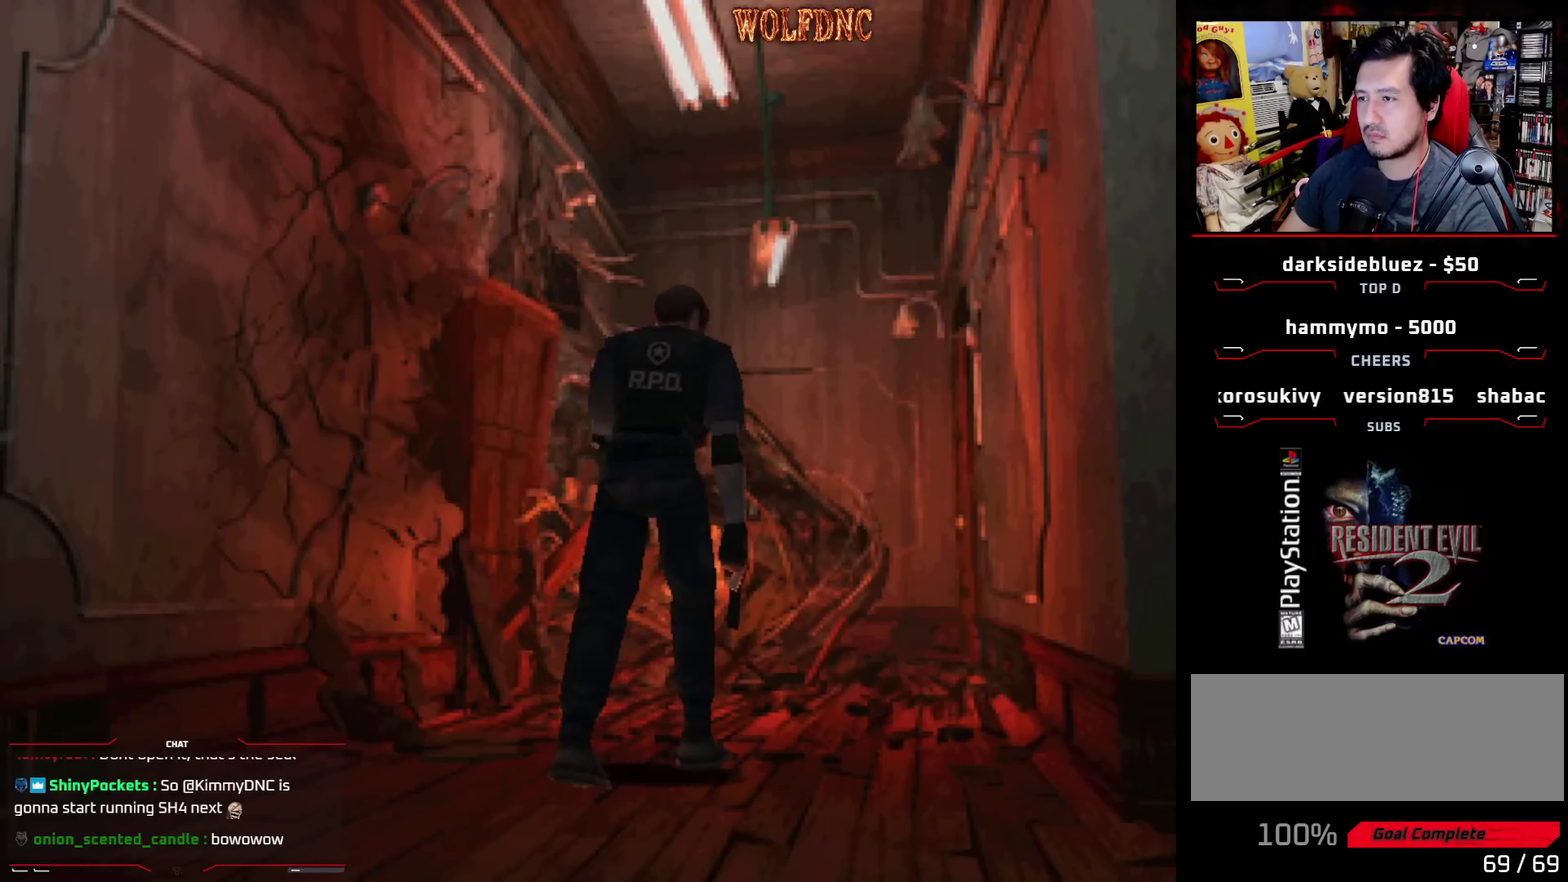
{"buttons": ["SQUARE", "DPAD_UP", "DPAD_RIGHT"], "events": [[183, "DPAD_UP", "down"], [183, "SQUARE", "down"]]}
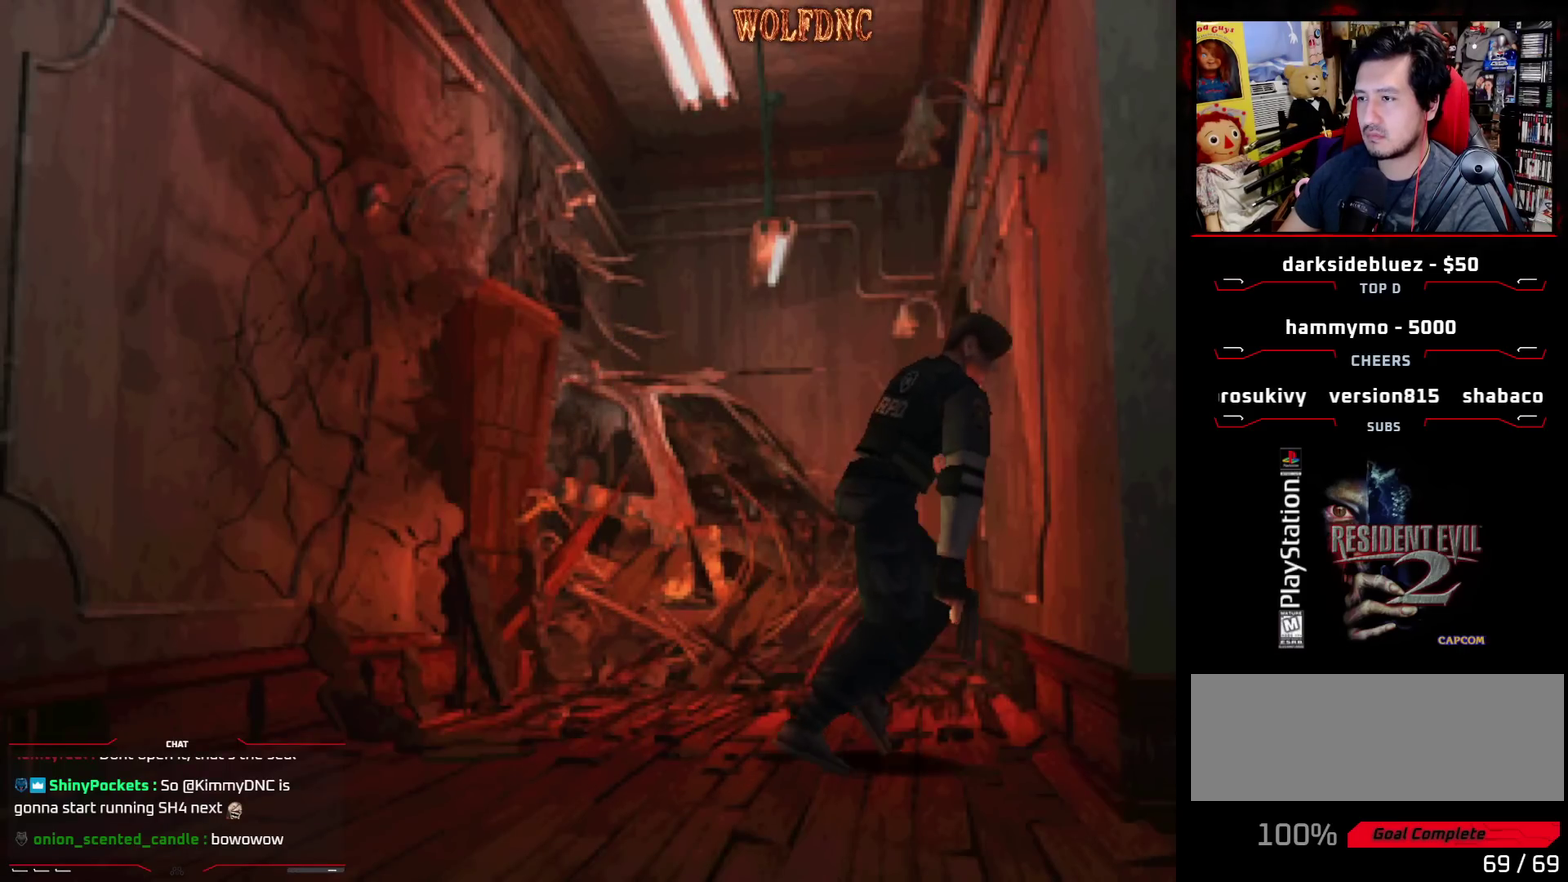
{"buttons": ["CROSS"], "events": [[50, "DPAD_RIGHT", "up"], [100, "SQUARE", "up"], [150, "DPAD_UP", "up"], [383, "CROSS", "down"]]}
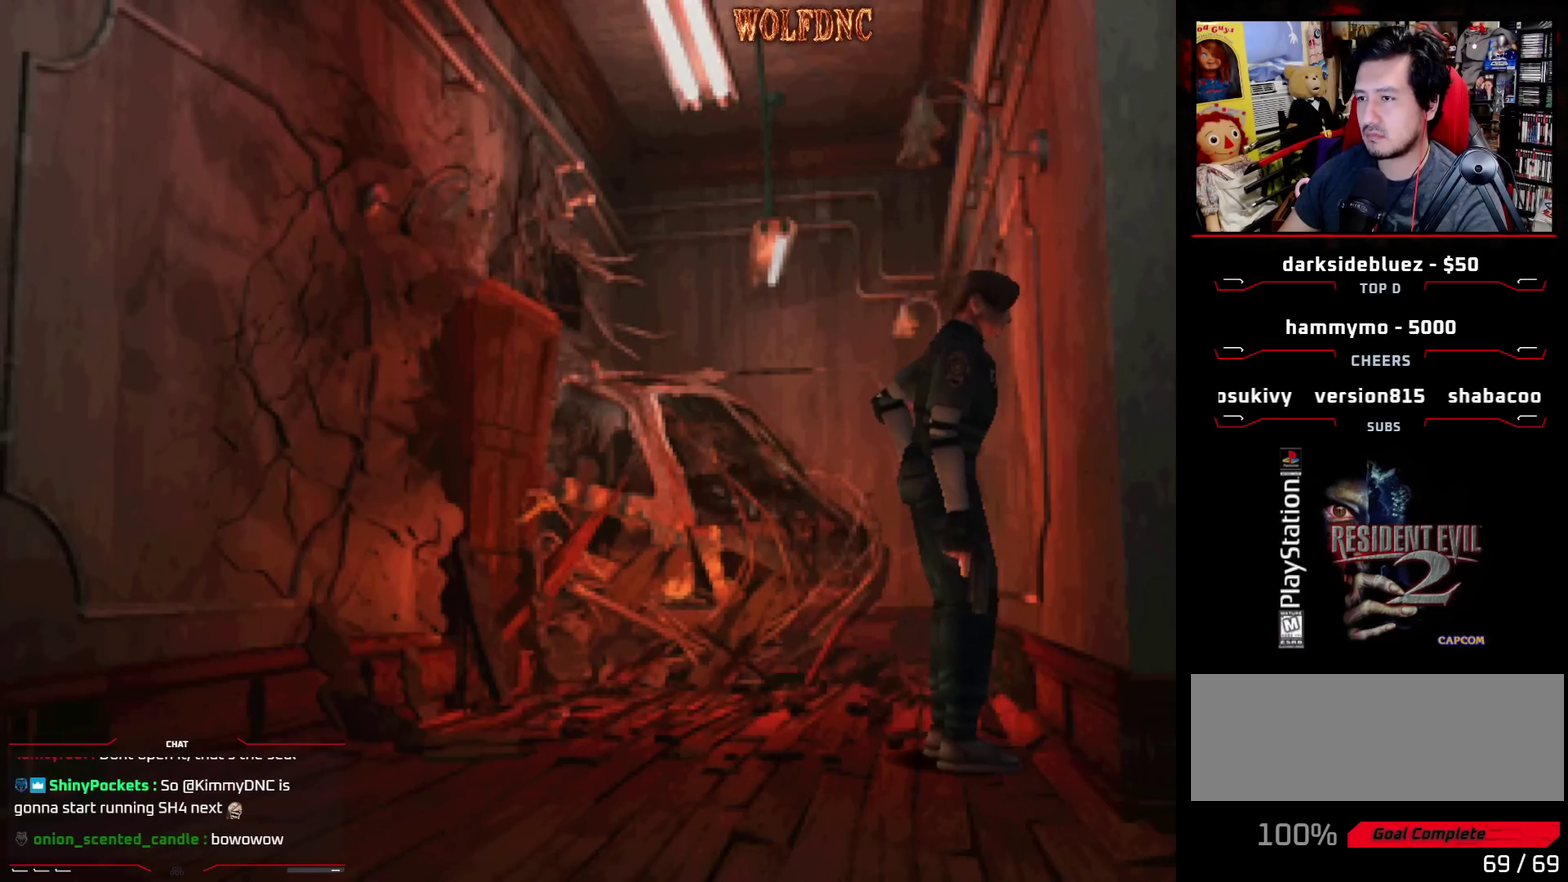
{"buttons": ["CROSS"], "events": [[17, "CROSS", "up"], [67, "CROSS", "down"], [200, "CROSS", "up"], [250, "CROSS", "down"], [400, "CROSS", "up"], [483, "CROSS", "down"]]}
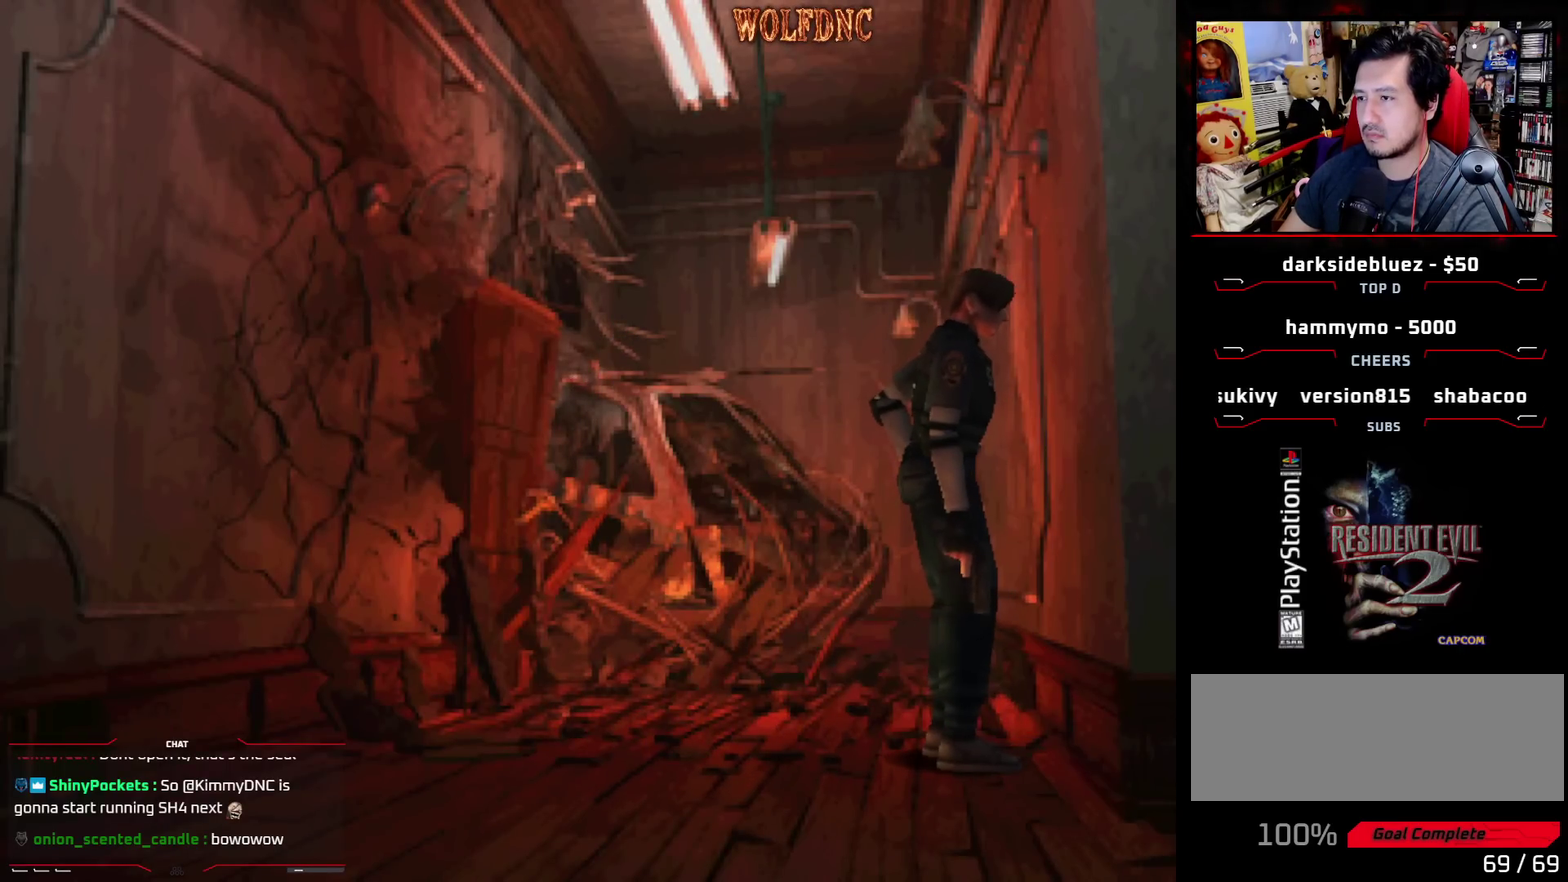
{"buttons": [], "events": [[133, "CROSS", "up"]]}
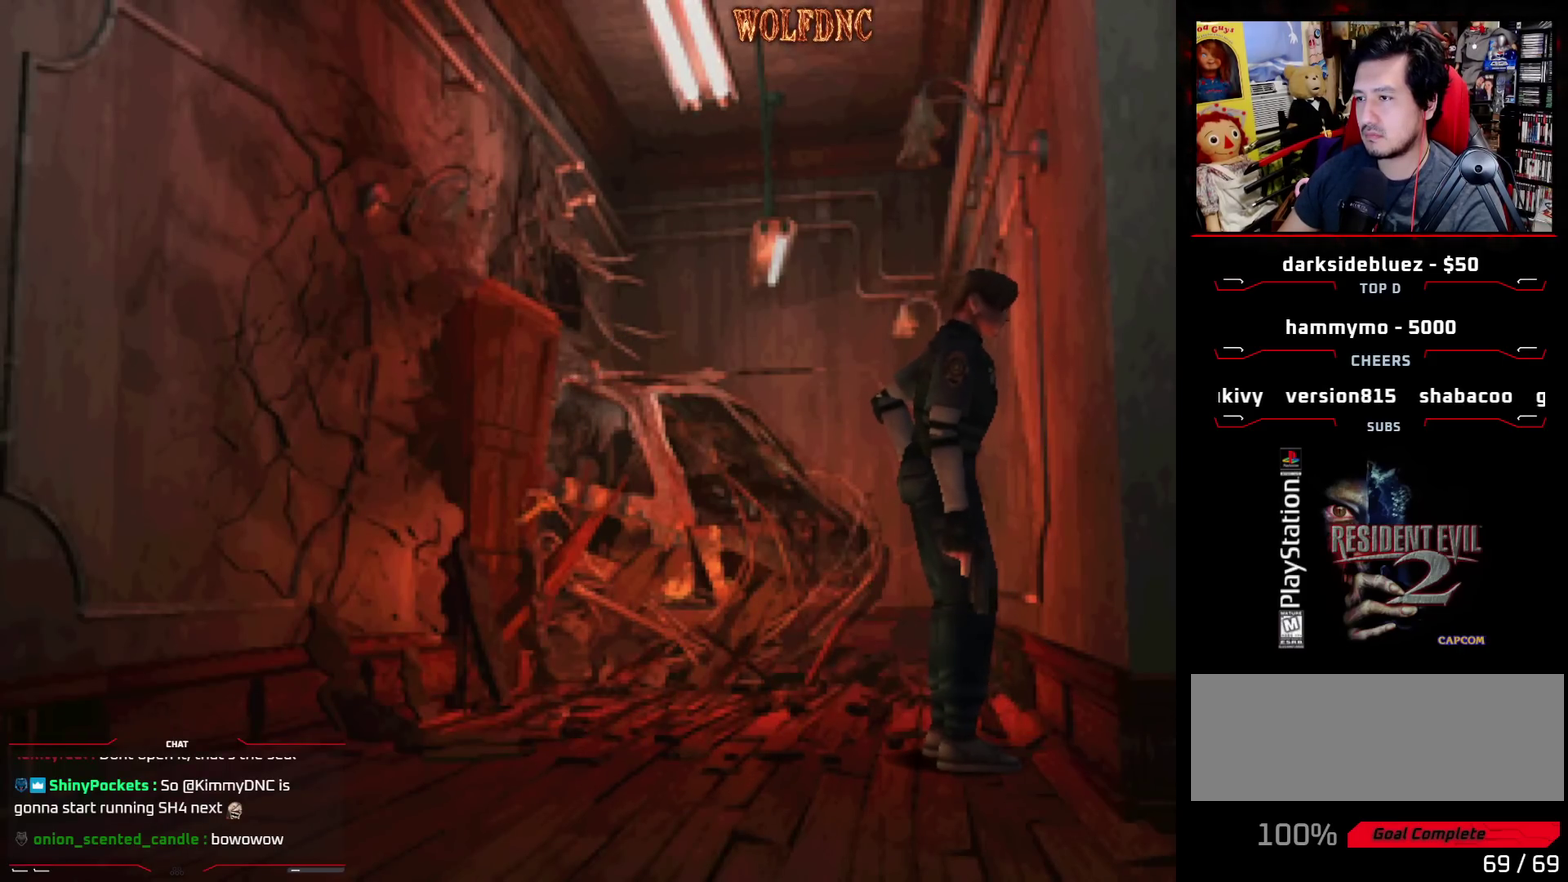
{"buttons": [], "events": []}
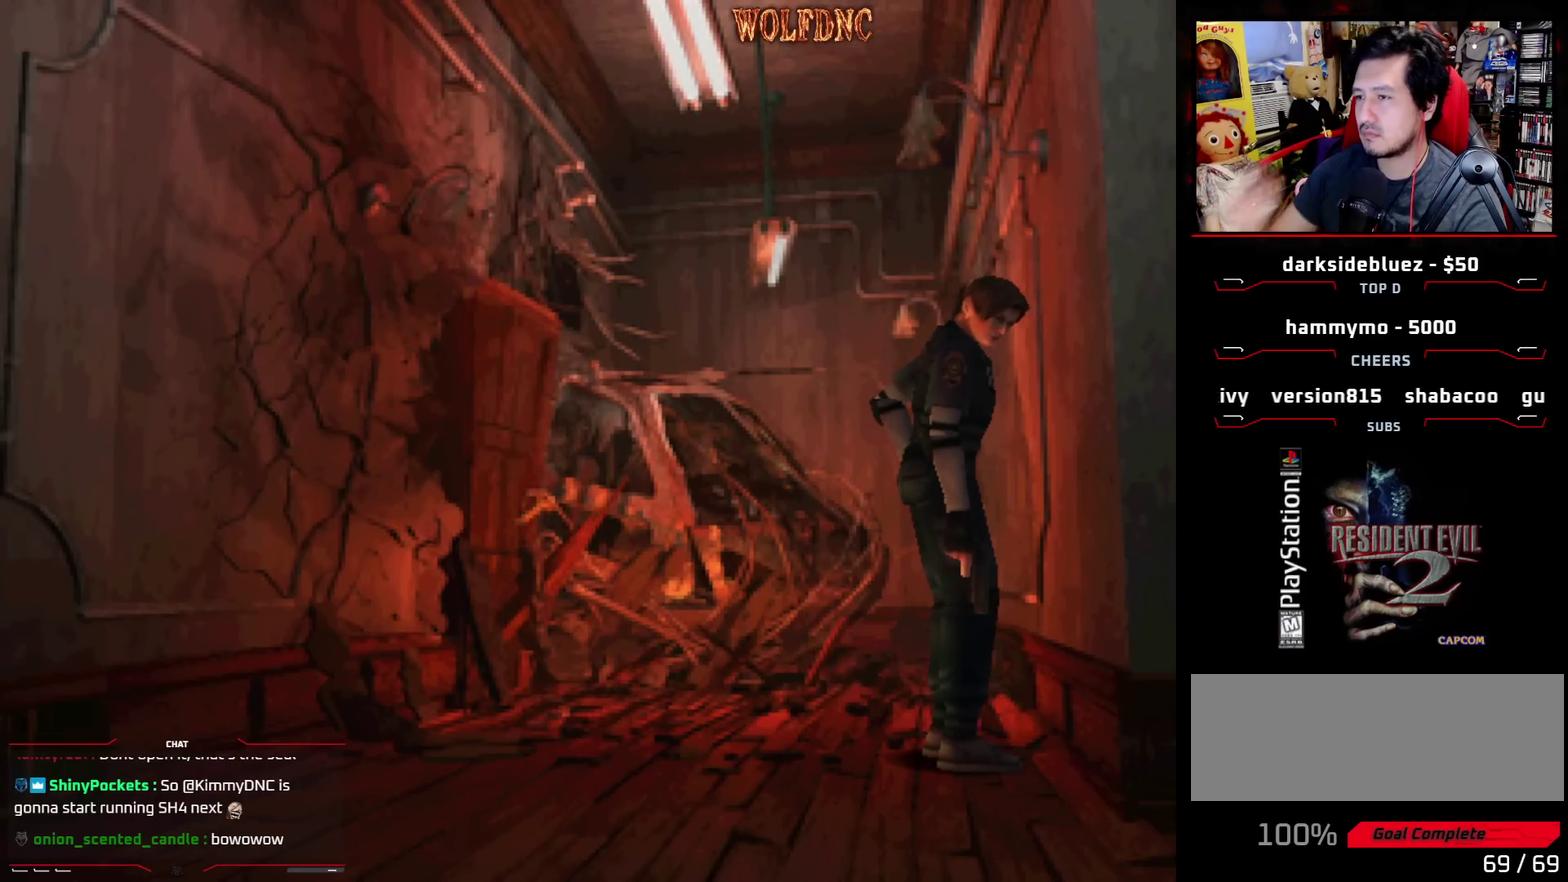
{"buttons": [], "events": []}
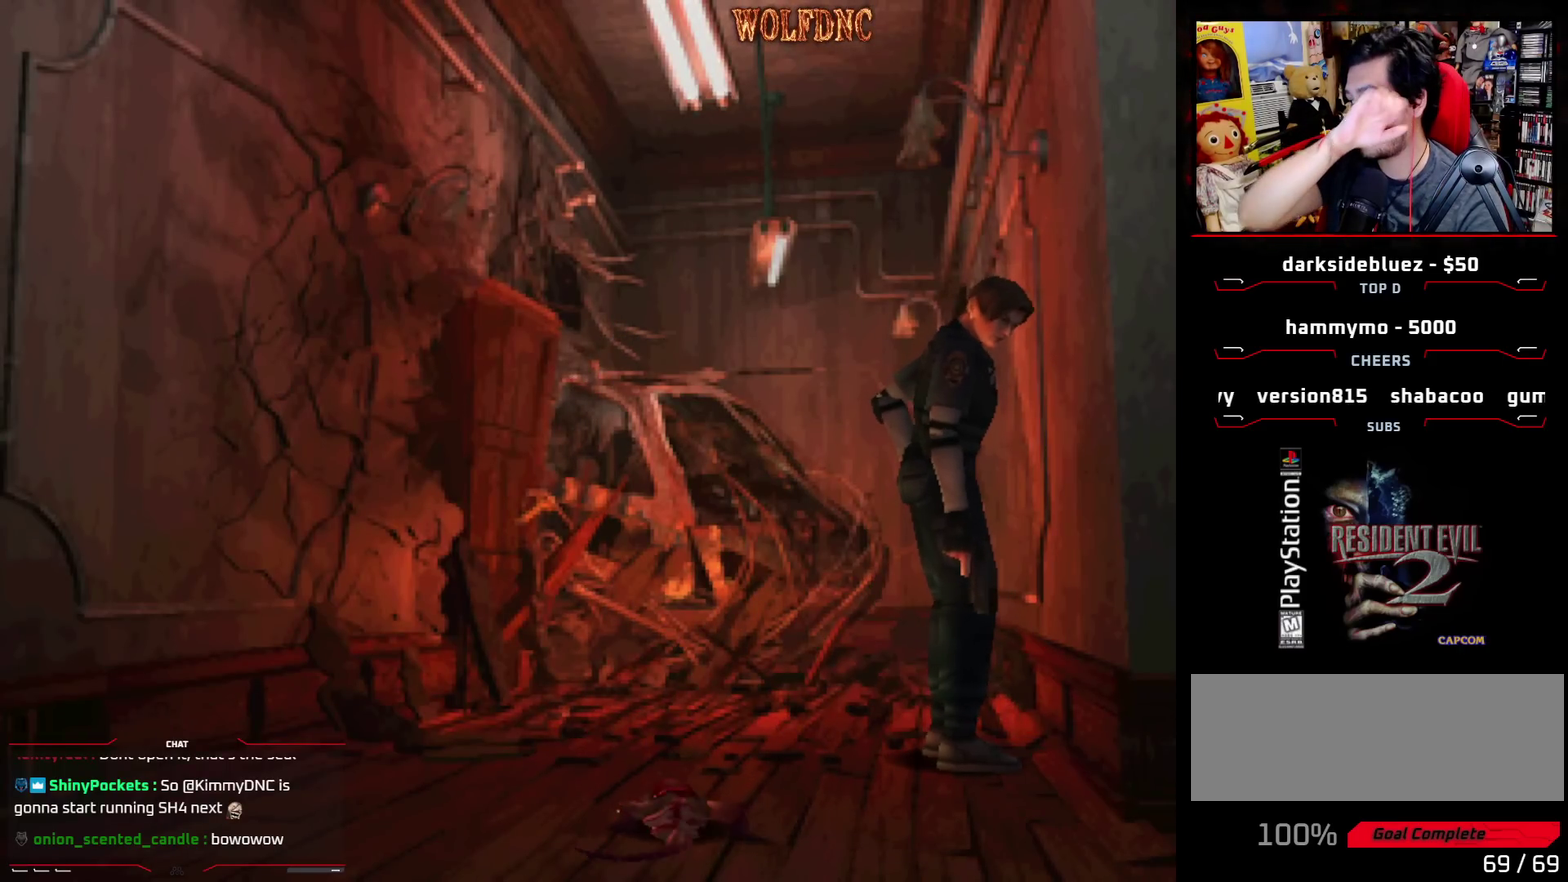
{"buttons": [], "events": []}
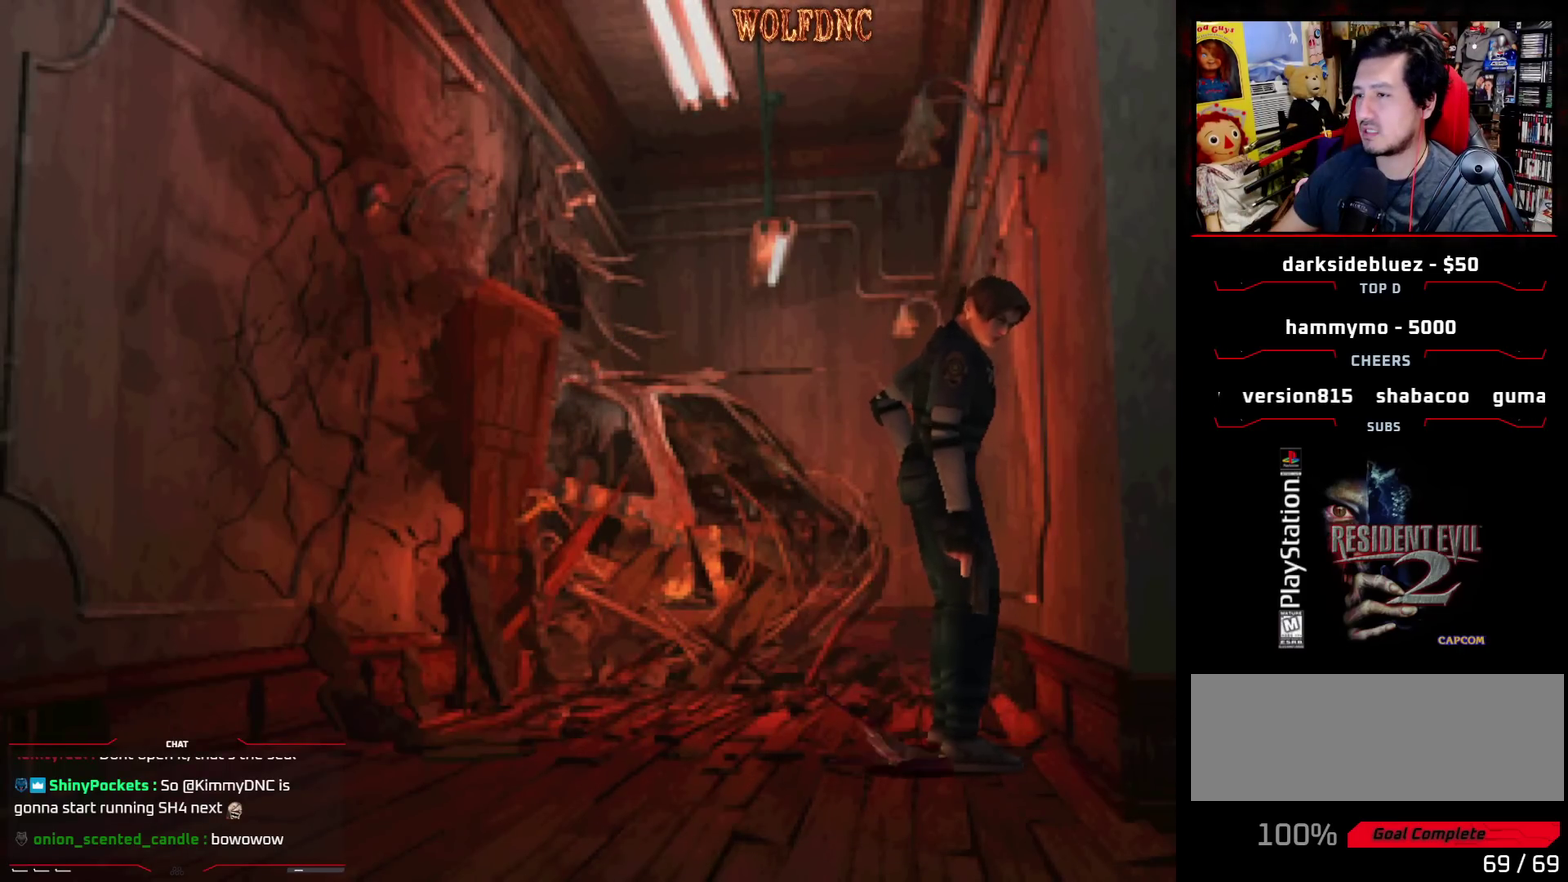
{"buttons": ["SQUARE", "DPAD_UP"], "events": [[283, "DPAD_UP", "down"], [283, "SQUARE", "down"], [383, "SQUARE", "up"], [433, "SQUARE", "down"]]}
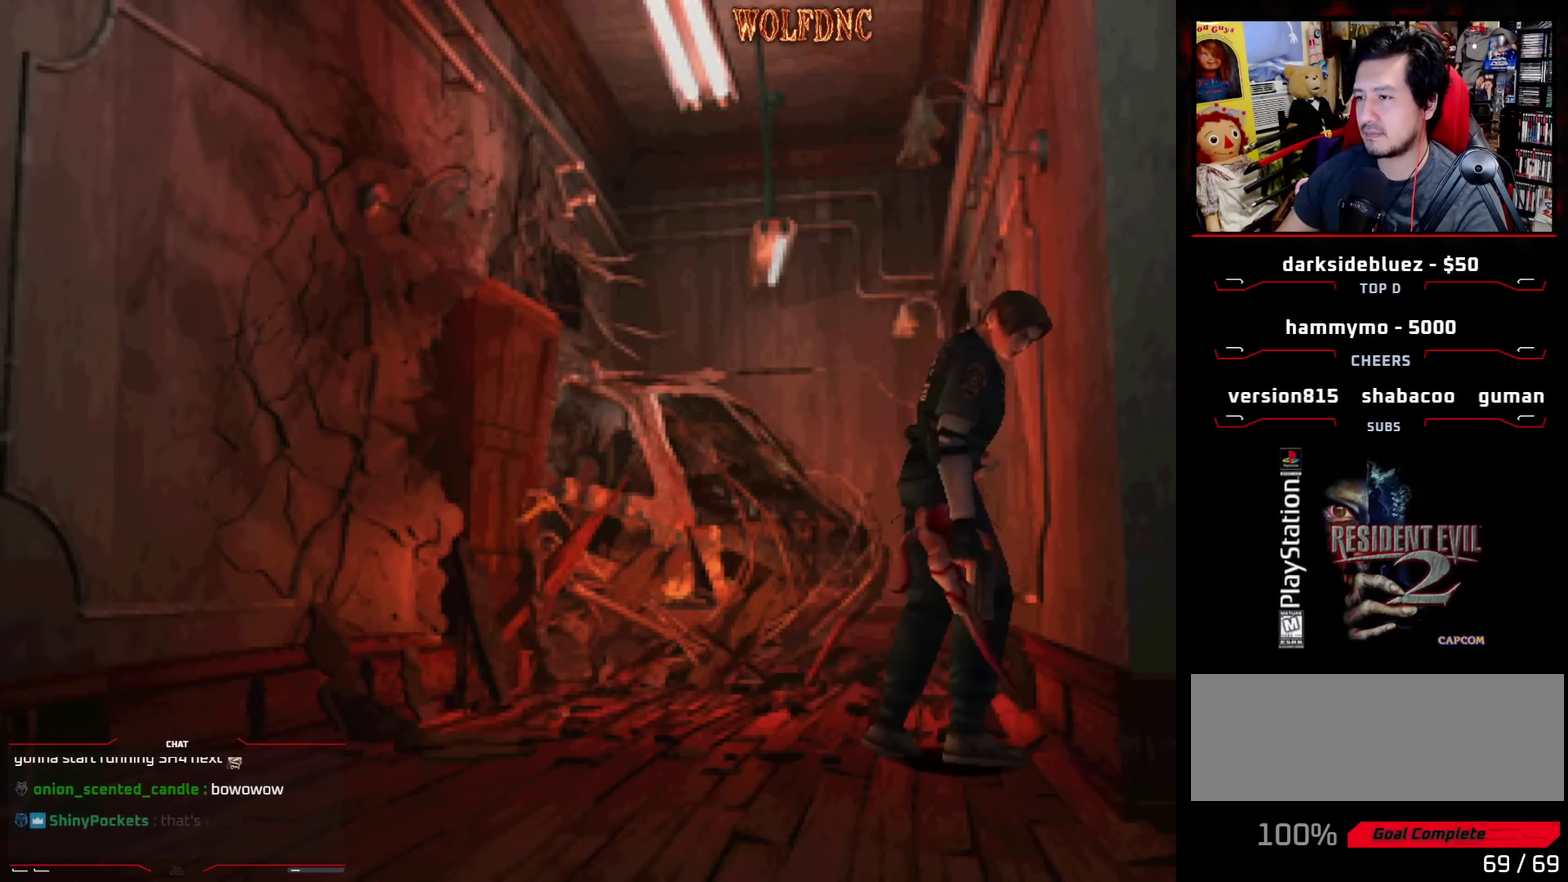
{"buttons": ["DPAD_UP"], "events": [[17, "DPAD_UP", "up"], [17, "SQUARE", "up"], [67, "DPAD_UP", "down"], [67, "SQUARE", "down"], [117, "SQUARE", "up"], [300, "DPAD_UP", "up"], [400, "DPAD_UP", "down"]]}
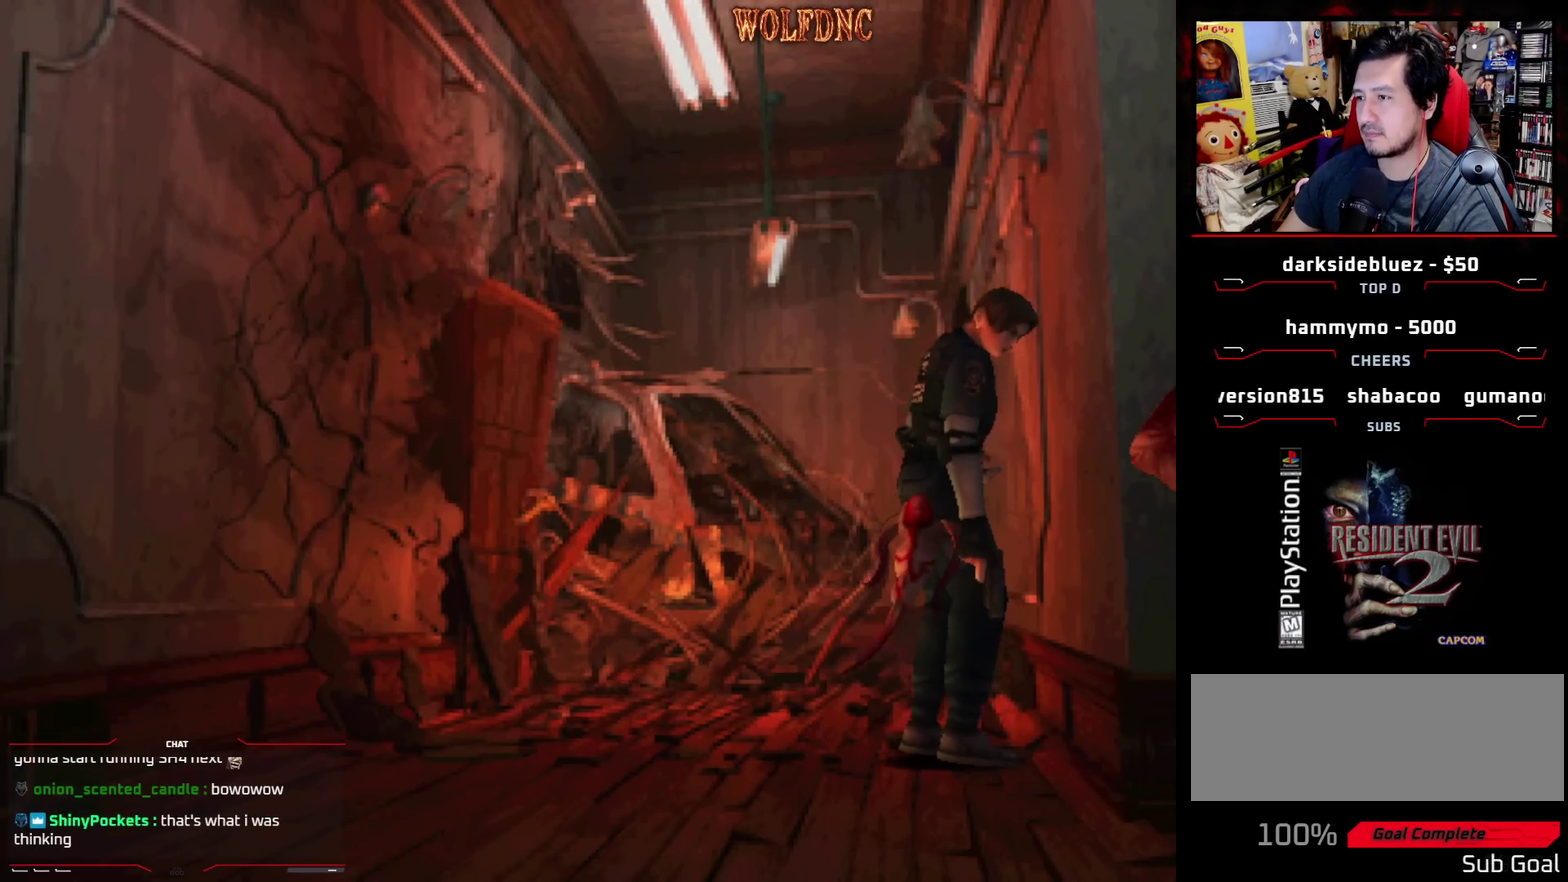
{"buttons": [], "events": [[33, "DPAD_UP", "up"], [133, "DPAD_UP", "down"], [183, "DPAD_UP", "up"], [267, "DPAD_UP", "down"], [317, "DPAD_UP", "up"], [417, "DPAD_UP", "down"], [467, "DPAD_UP", "up"]]}
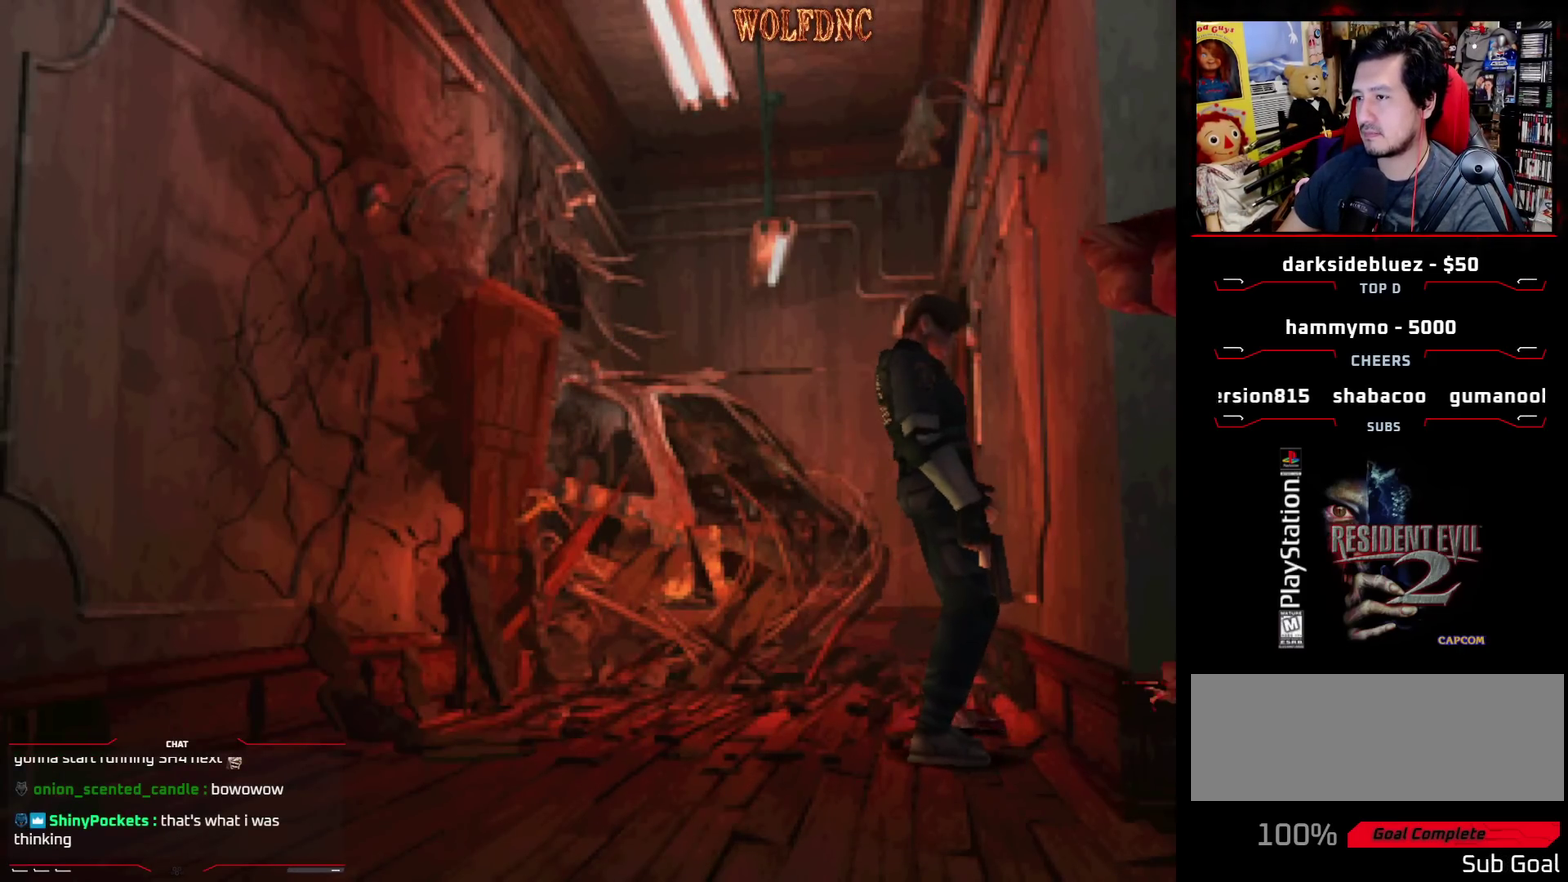
{"buttons": ["DPAD_UP", "DPAD_LEFT"], "events": [[100, "DPAD_UP", "down"], [383, "DPAD_LEFT", "down"]]}
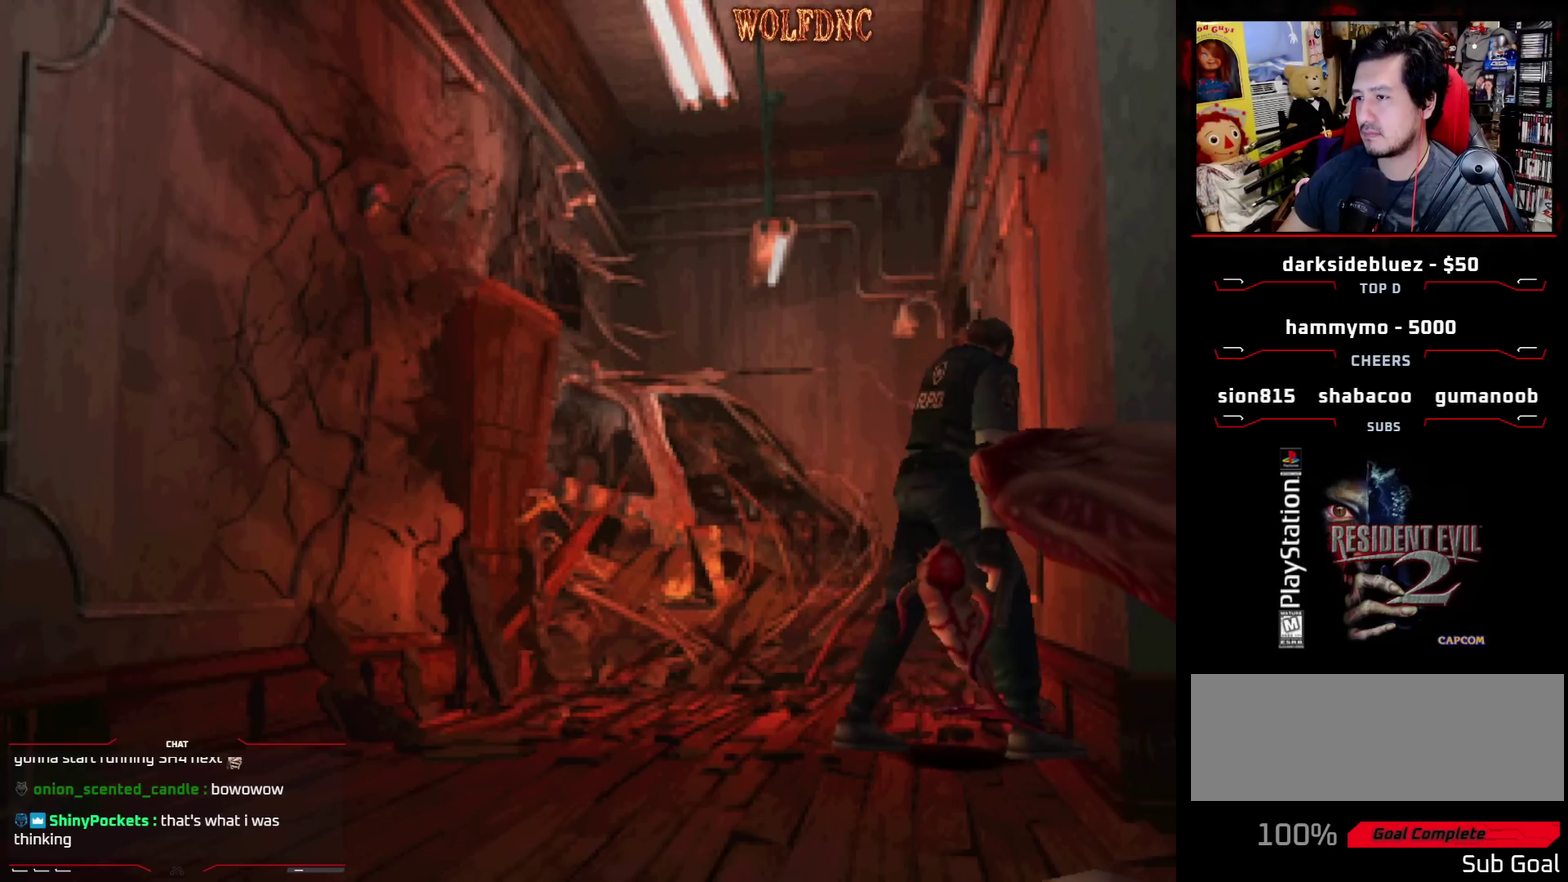
{"buttons": ["DPAD_UP"], "events": [[117, "DPAD_LEFT", "up"], [167, "DPAD_UP", "up"], [300, "DPAD_RIGHT", "down"], [400, "DPAD_RIGHT", "up"], [450, "DPAD_UP", "down"]]}
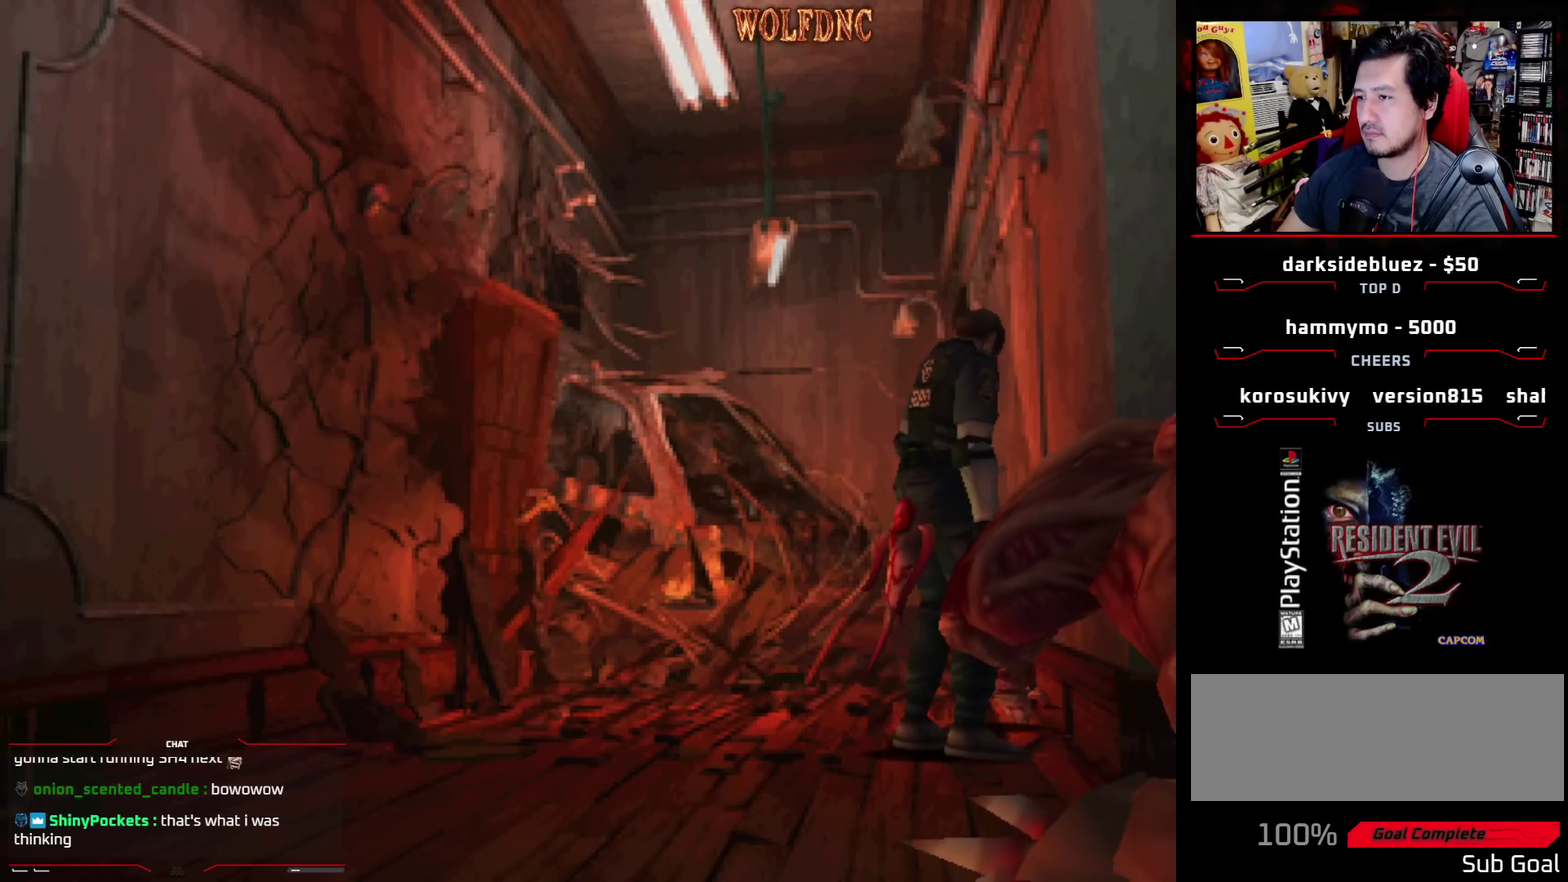
{"buttons": ["DPAD_UP"], "events": [[33, "DPAD_UP", "up"], [83, "DPAD_UP", "down"], [267, "DPAD_UP", "up"], [367, "DPAD_UP", "down"], [417, "DPAD_UP", "up"], [467, "DPAD_UP", "down"]]}
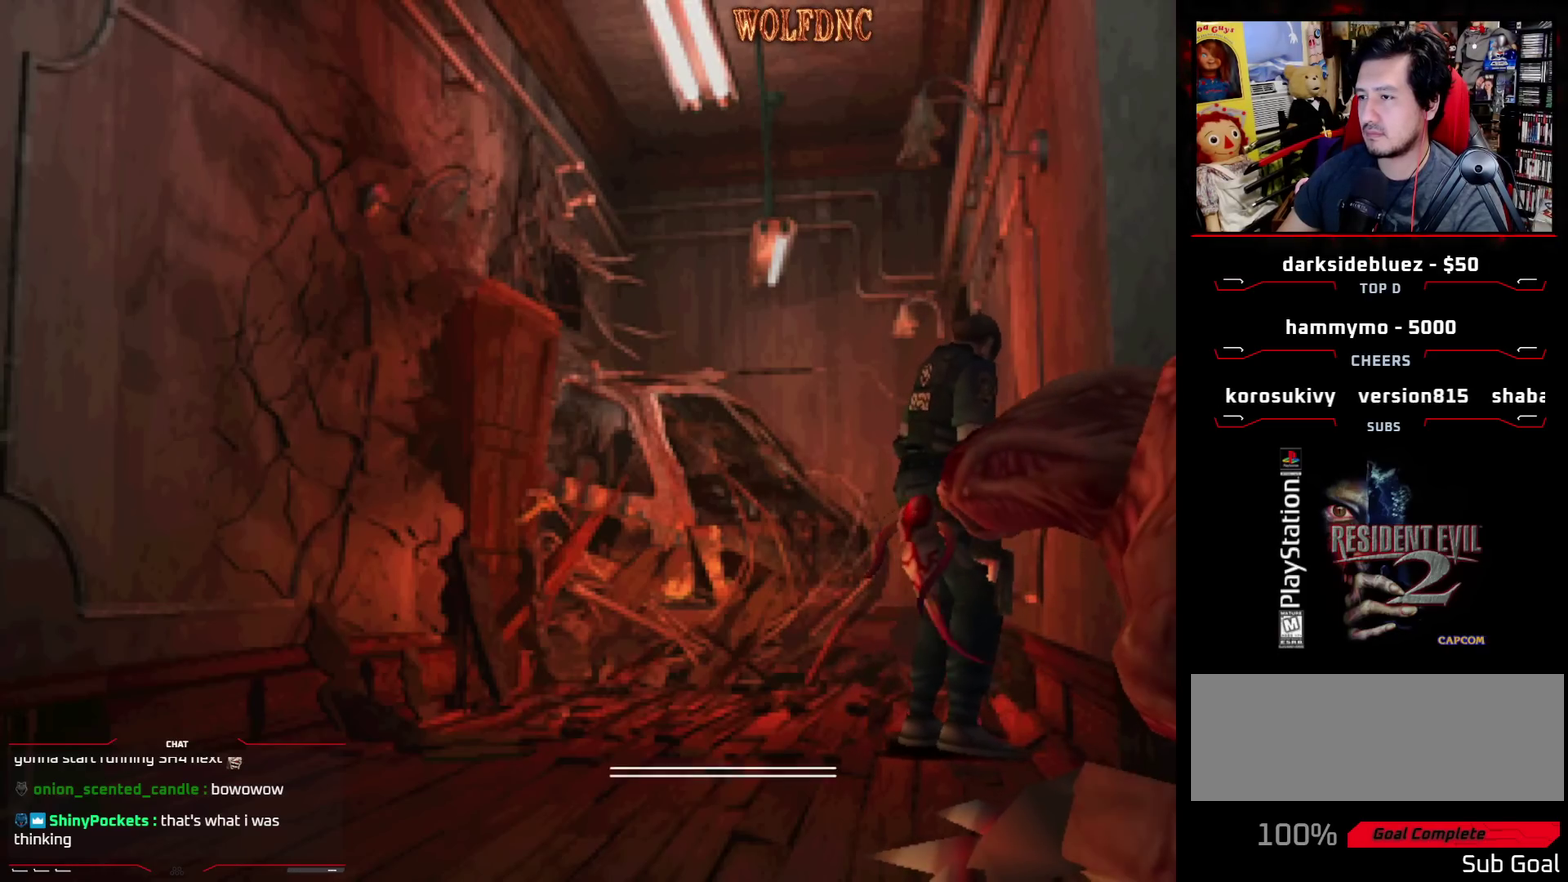
{"buttons": [], "events": [[50, "DPAD_UP", "up"], [100, "DPAD_UP", "down"], [183, "DPAD_UP", "up"], [233, "DPAD_UP", "down"], [333, "DPAD_UP", "up"], [383, "DPAD_UP", "down"], [467, "DPAD_UP", "up"]]}
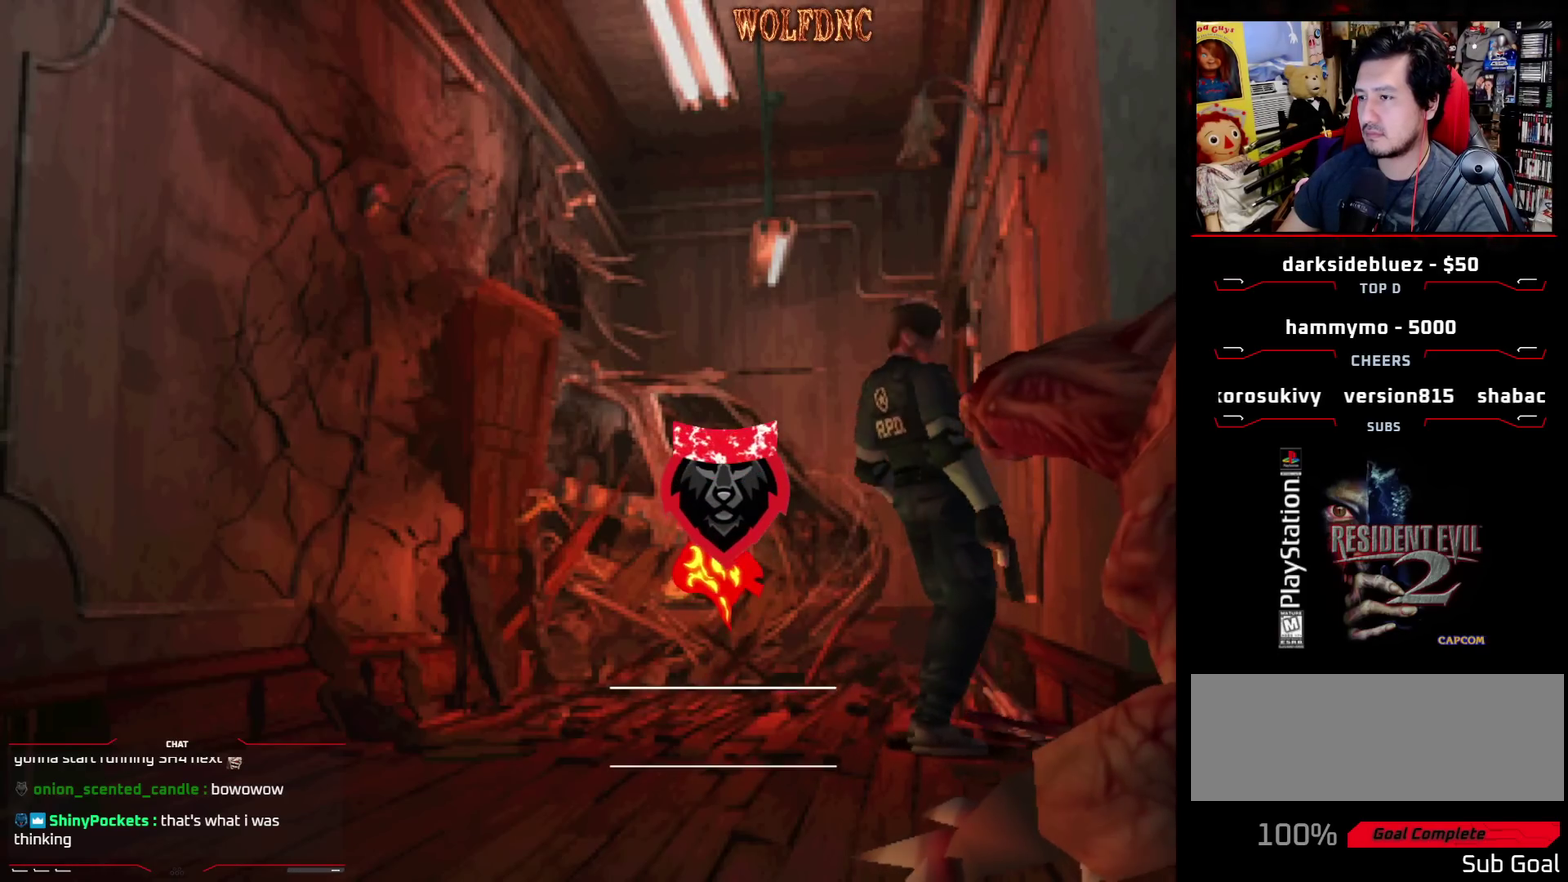
{"buttons": ["DPAD_UP"], "events": [[17, "DPAD_UP", "down"], [117, "DPAD_UP", "up"], [167, "DPAD_UP", "down"], [250, "DPAD_UP", "up"], [350, "DPAD_UP", "down"], [400, "DPAD_UP", "up"], [500, "DPAD_UP", "down"]]}
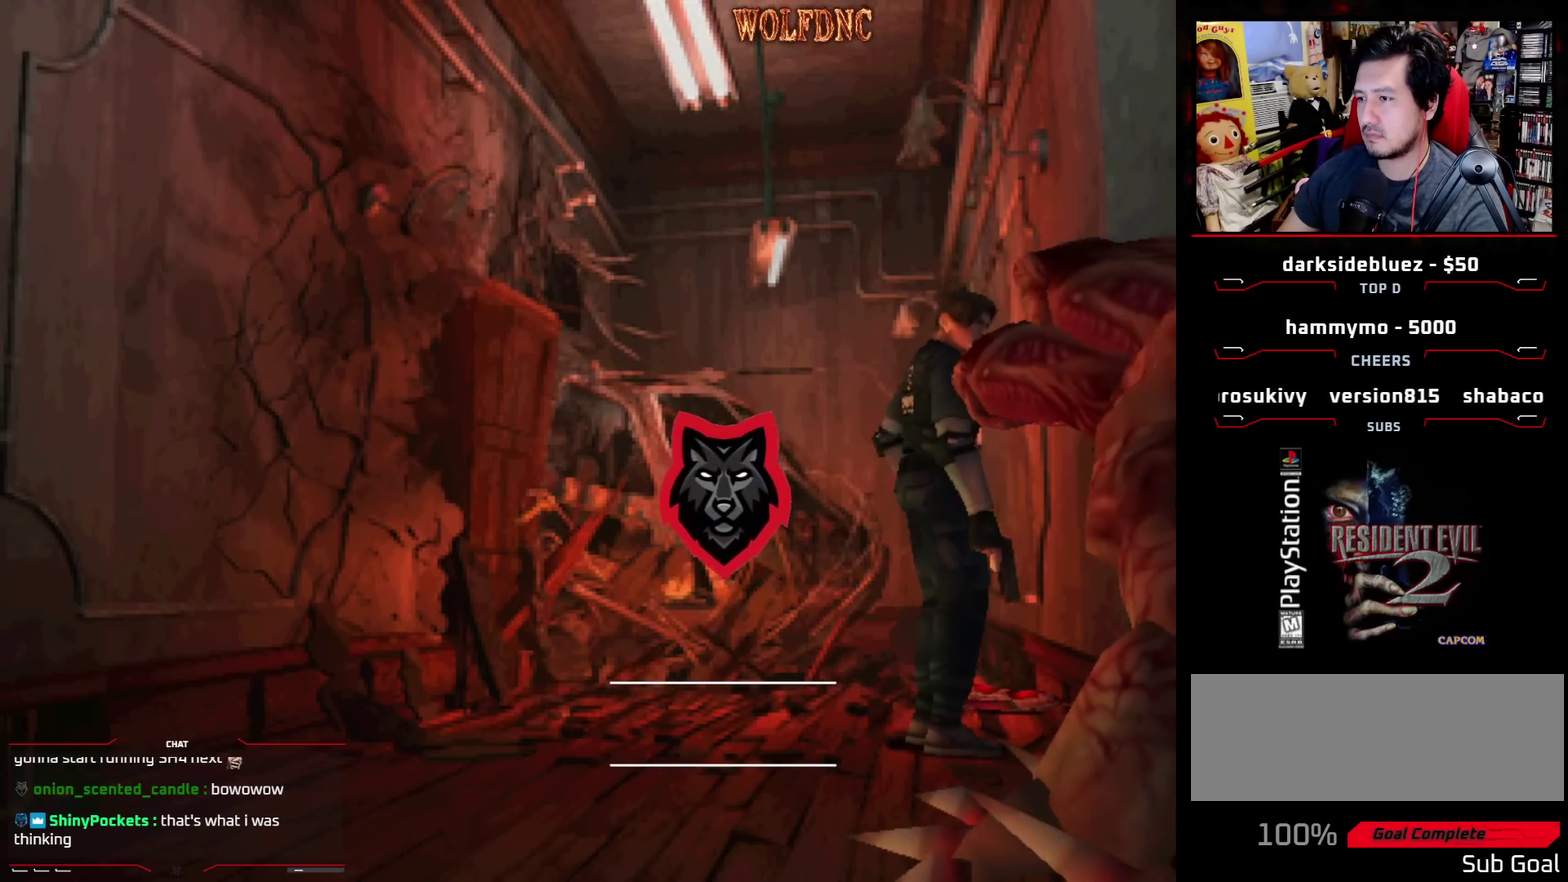
{"buttons": ["CIRCLE"], "events": [[83, "DPAD_UP", "up"], [317, "DPAD_UP", "down"], [417, "DPAD_UP", "up"], [500, "CIRCLE", "down"]]}
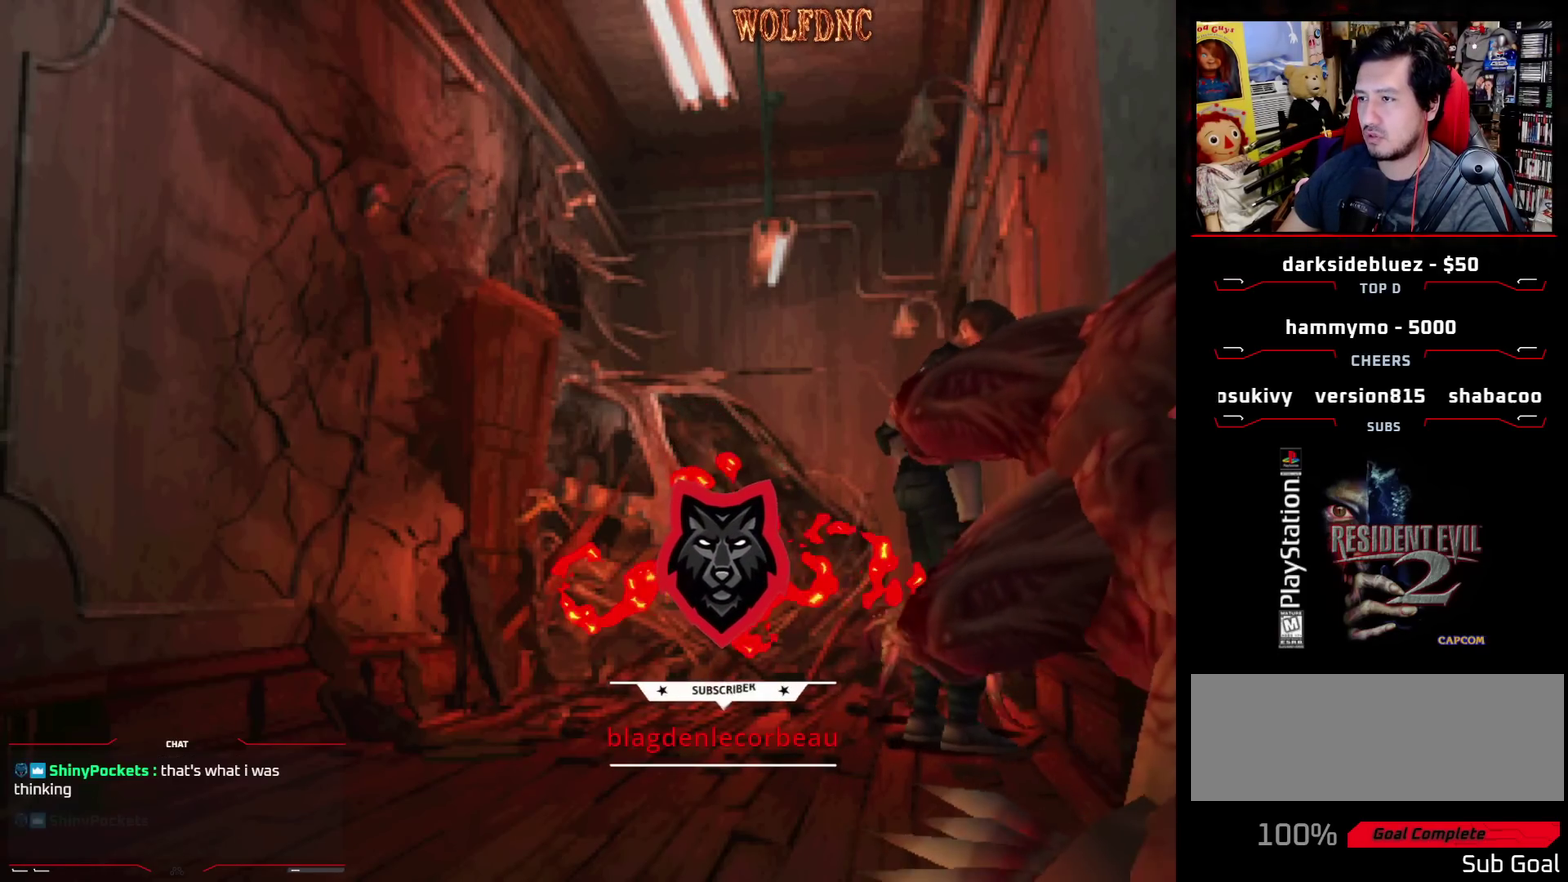
{"buttons": [], "events": [[150, "CIRCLE", "up"]]}
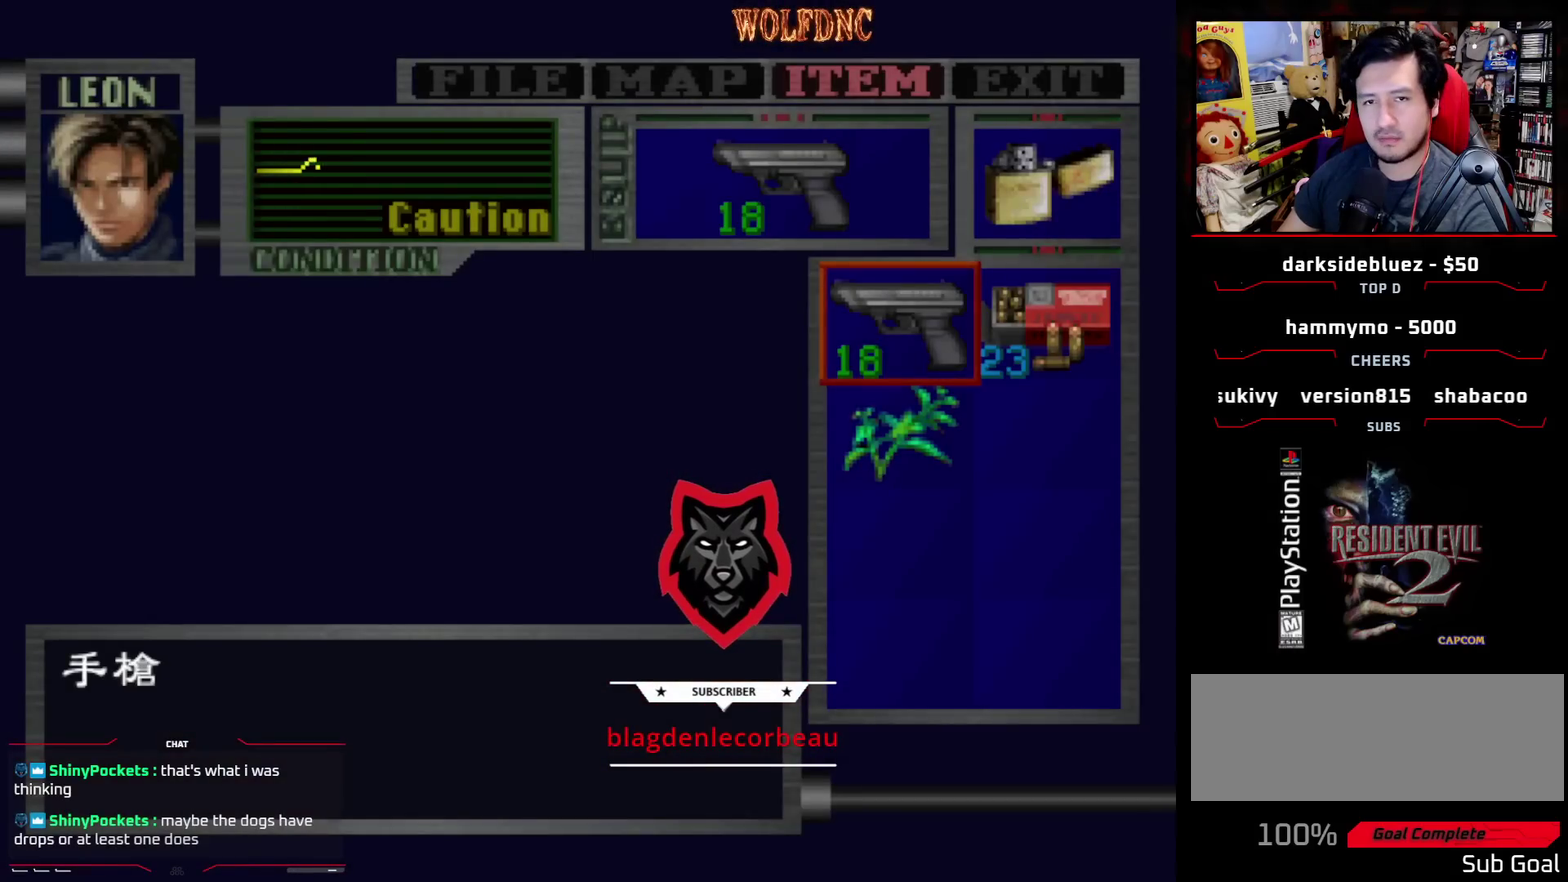
{"buttons": [], "events": []}
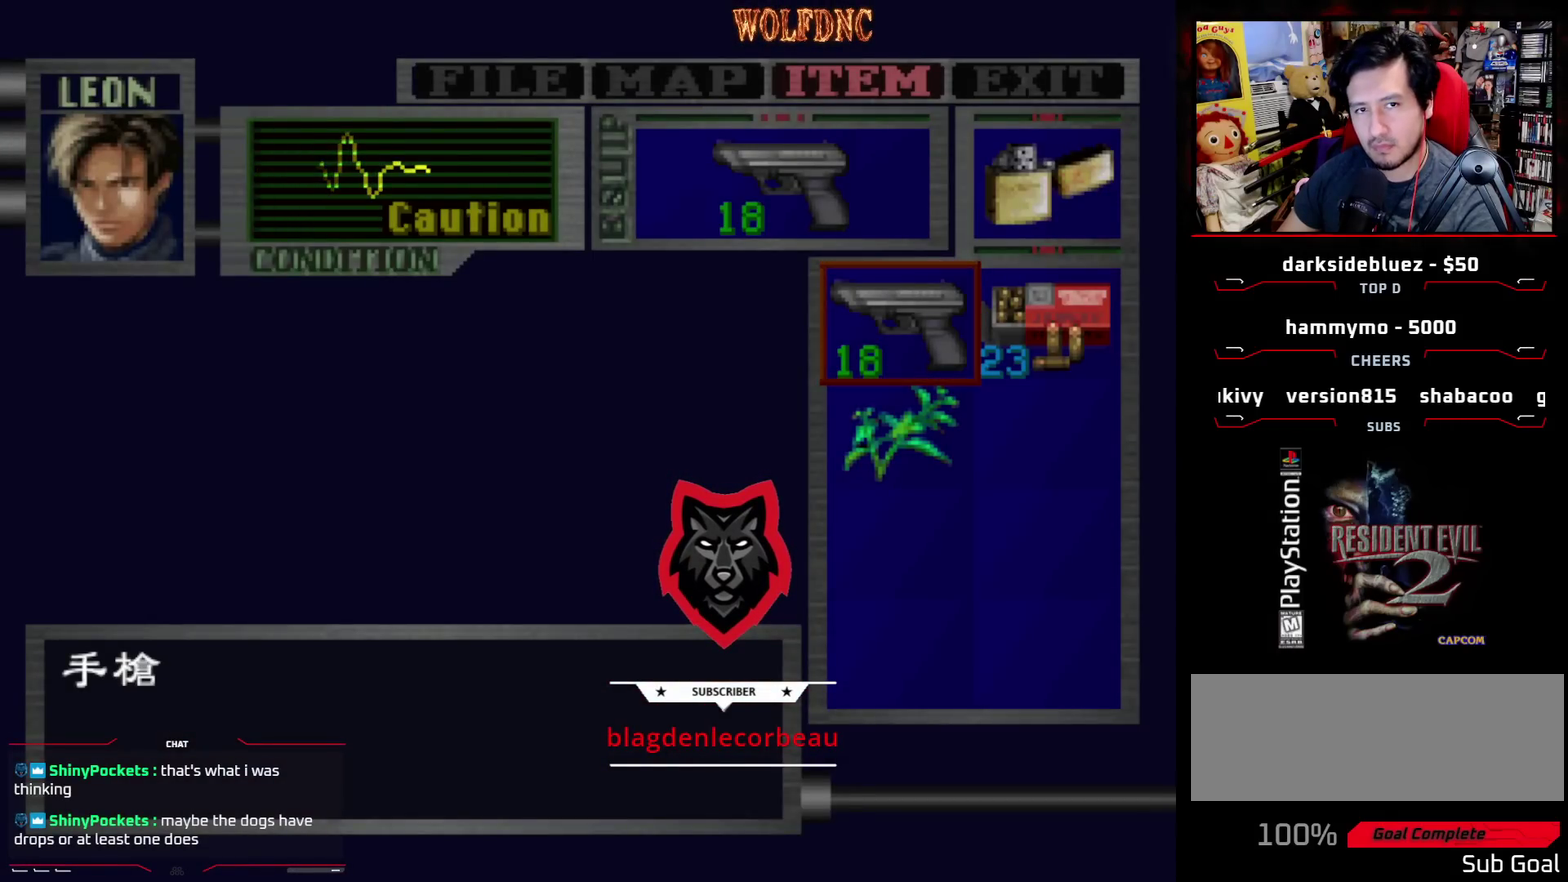
{"buttons": [], "events": []}
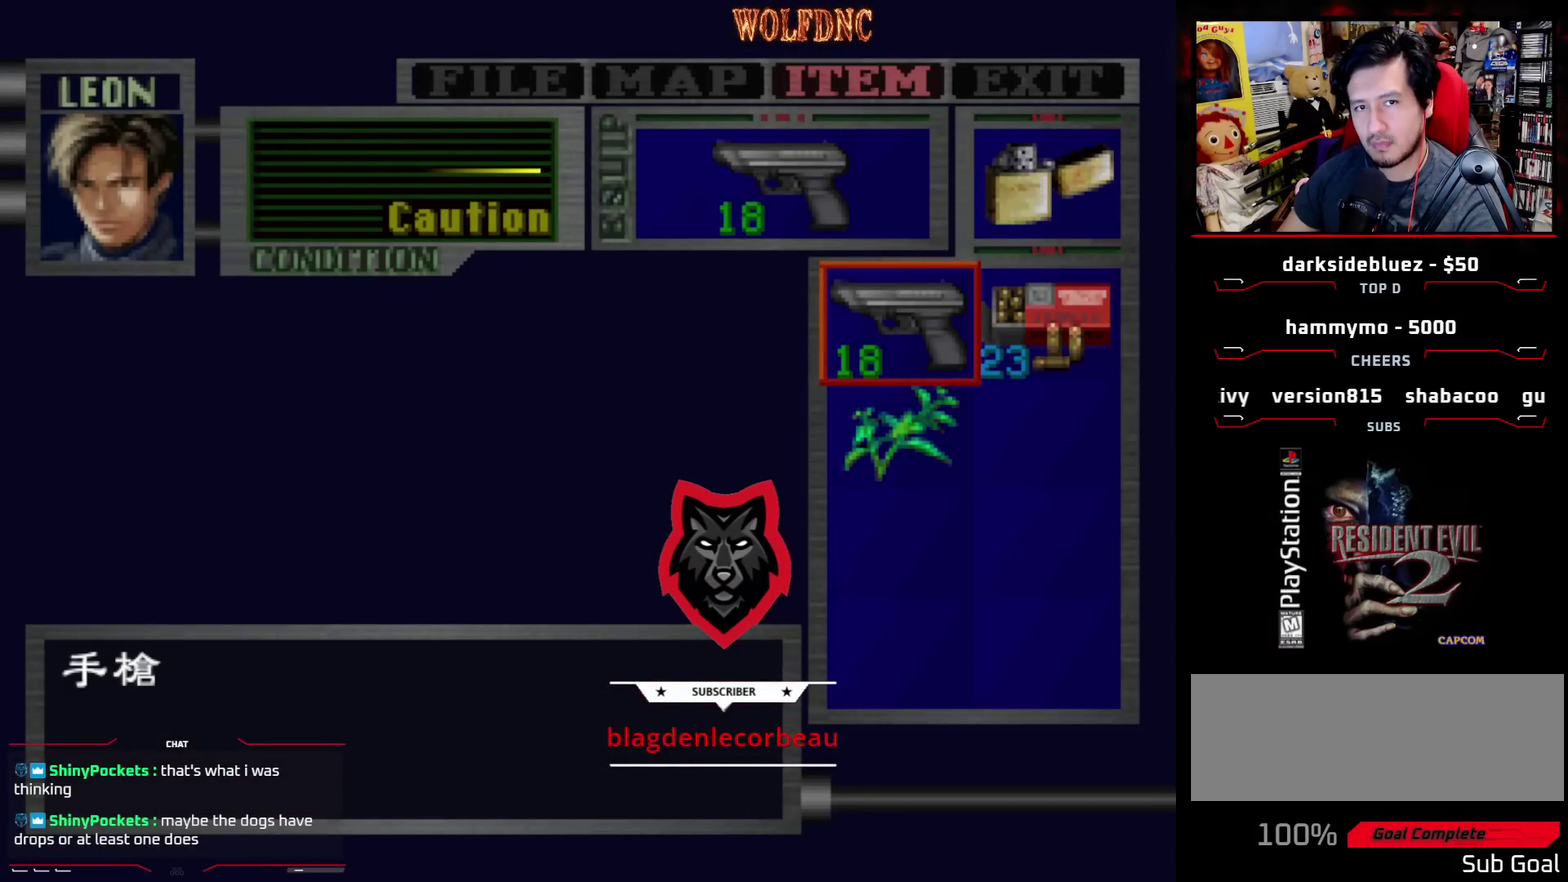
{"buttons": [], "events": []}